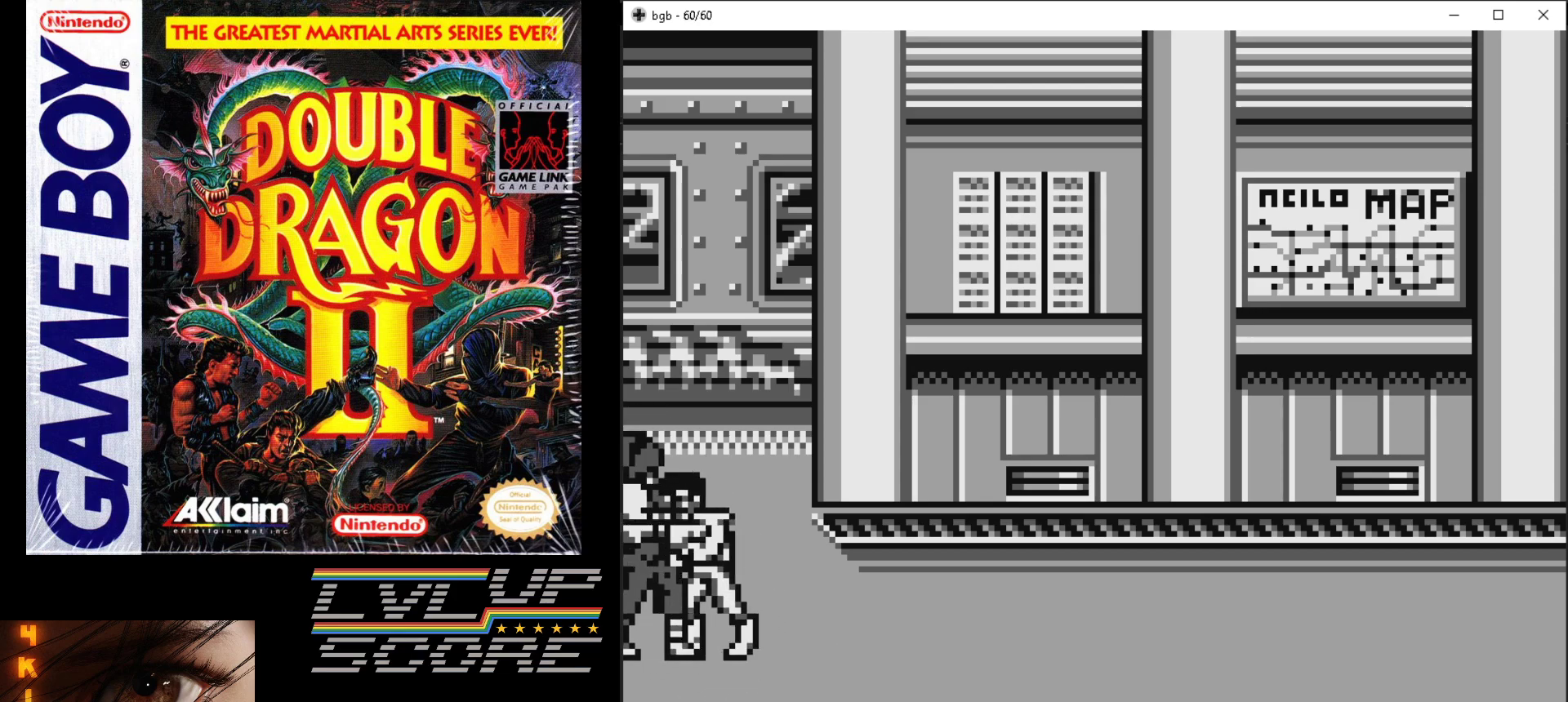
Gameplay with a controller (Nintendo layout); each line is a JSON object with the inputs held at the frame after it. "events" lists button and stick changes between this image and that frame as [ms after this image, input, new state], when the widget could be followed in between. Not read: L3 R3.
{"buttons": ["B"], "events": [[83, "B", "up"], [150, "B", "down"], [250, "B", "up"], [317, "B", "down"], [400, "B", "up"], [467, "B", "down"]]}
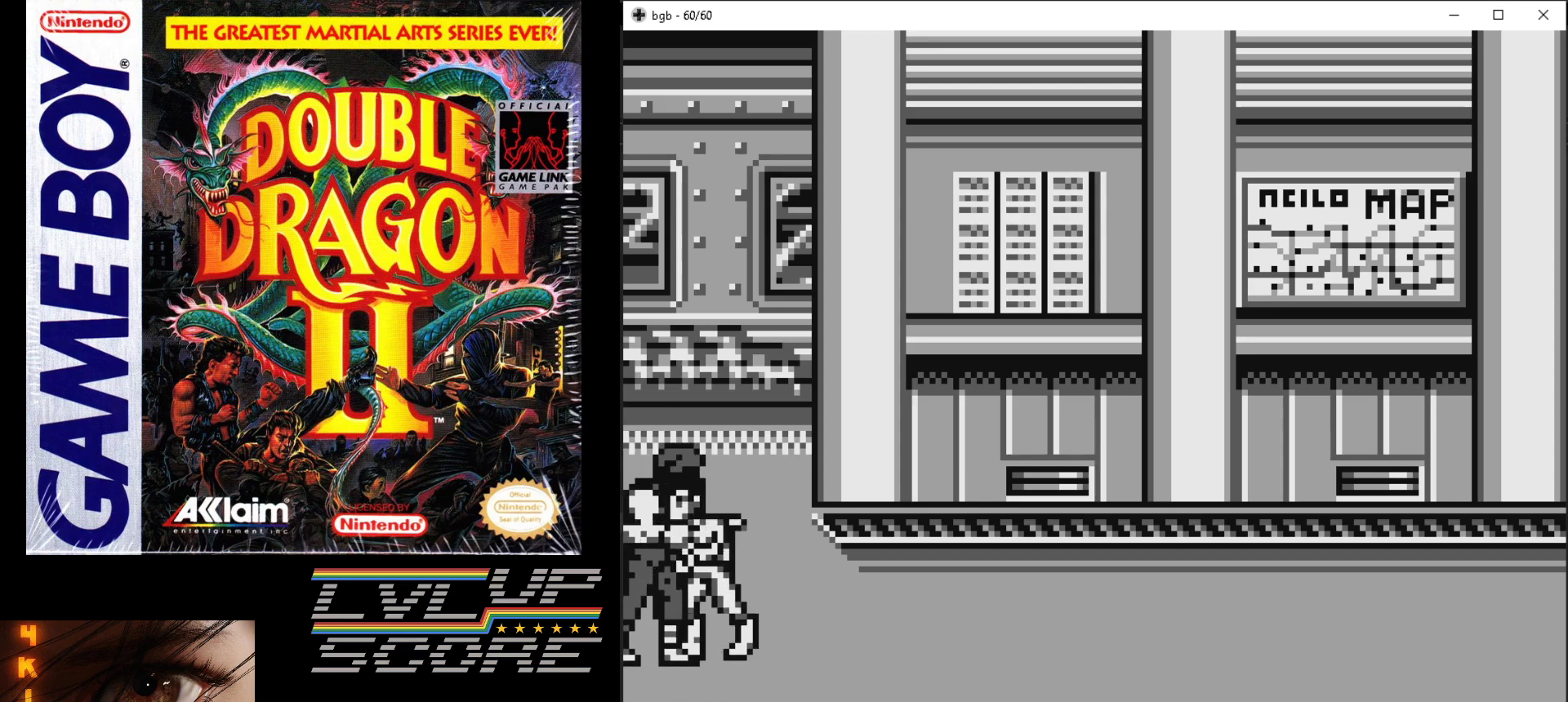
{"buttons": ["B"], "events": [[67, "B", "up"], [133, "B", "down"], [217, "B", "up"], [300, "B", "down"], [383, "B", "up"], [450, "B", "down"]]}
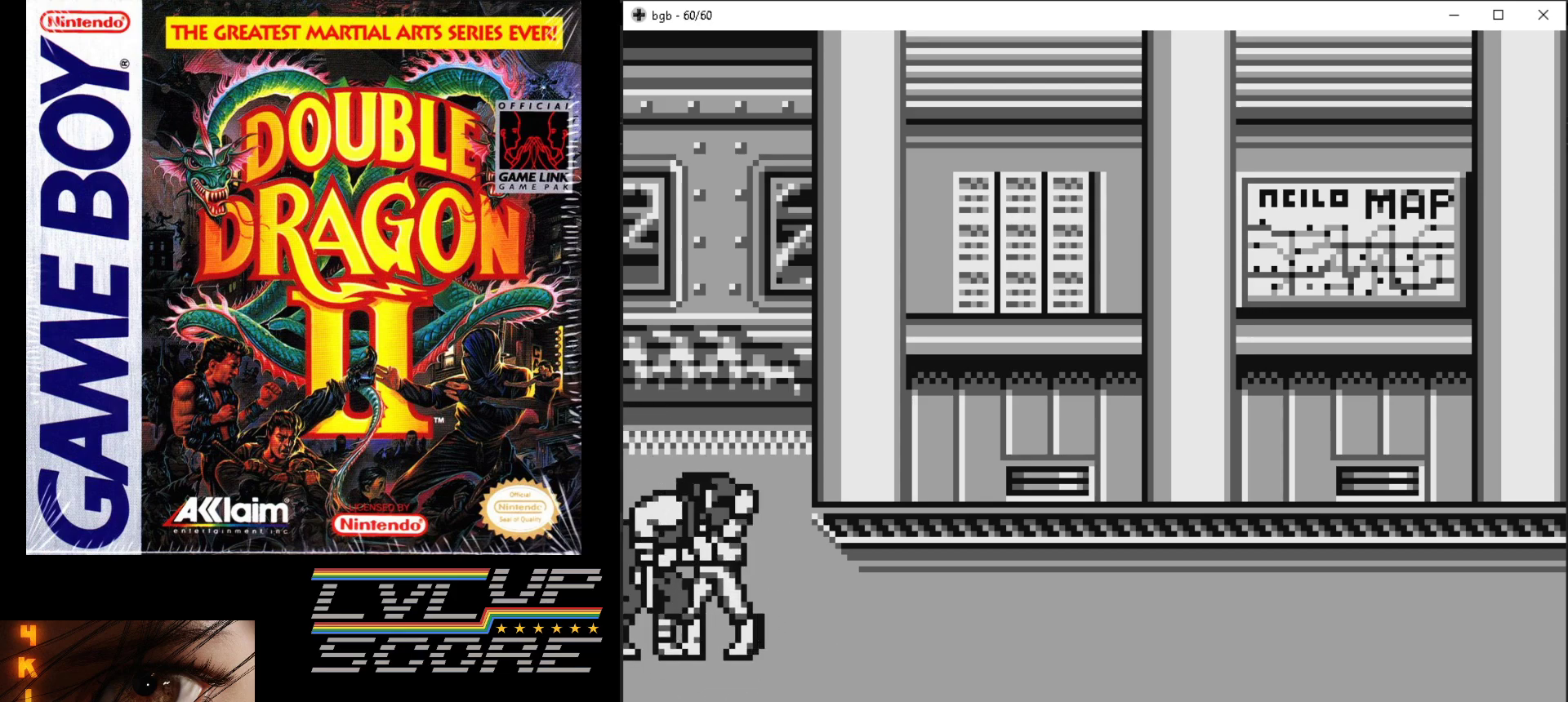
{"buttons": ["DPAD_DOWN", "DPAD_RIGHT"], "events": [[50, "B", "up"], [100, "B", "down"], [333, "B", "up"], [350, "DPAD_DOWN", "down"], [400, "DPAD_RIGHT", "down"]]}
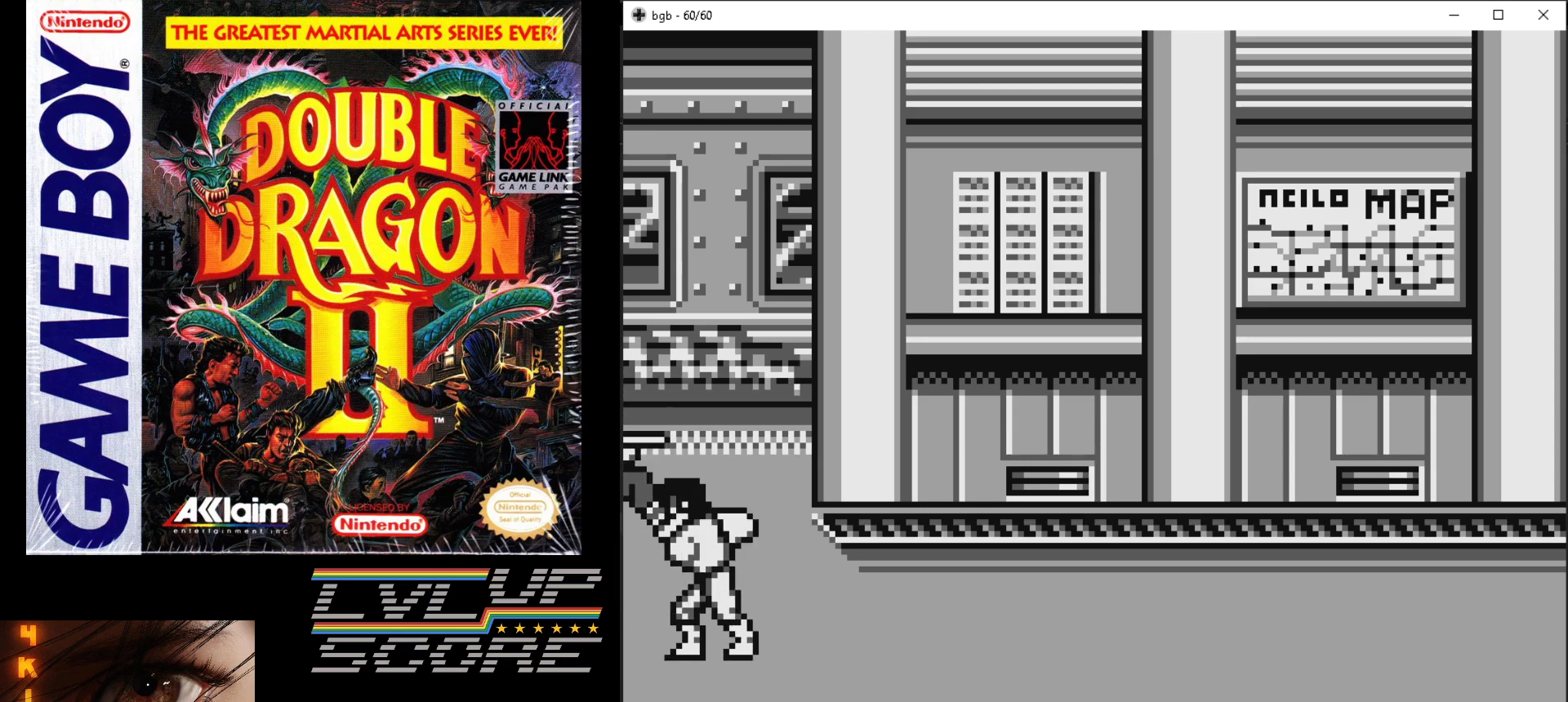
{"buttons": ["DPAD_DOWN"], "events": [[400, "DPAD_RIGHT", "up"]]}
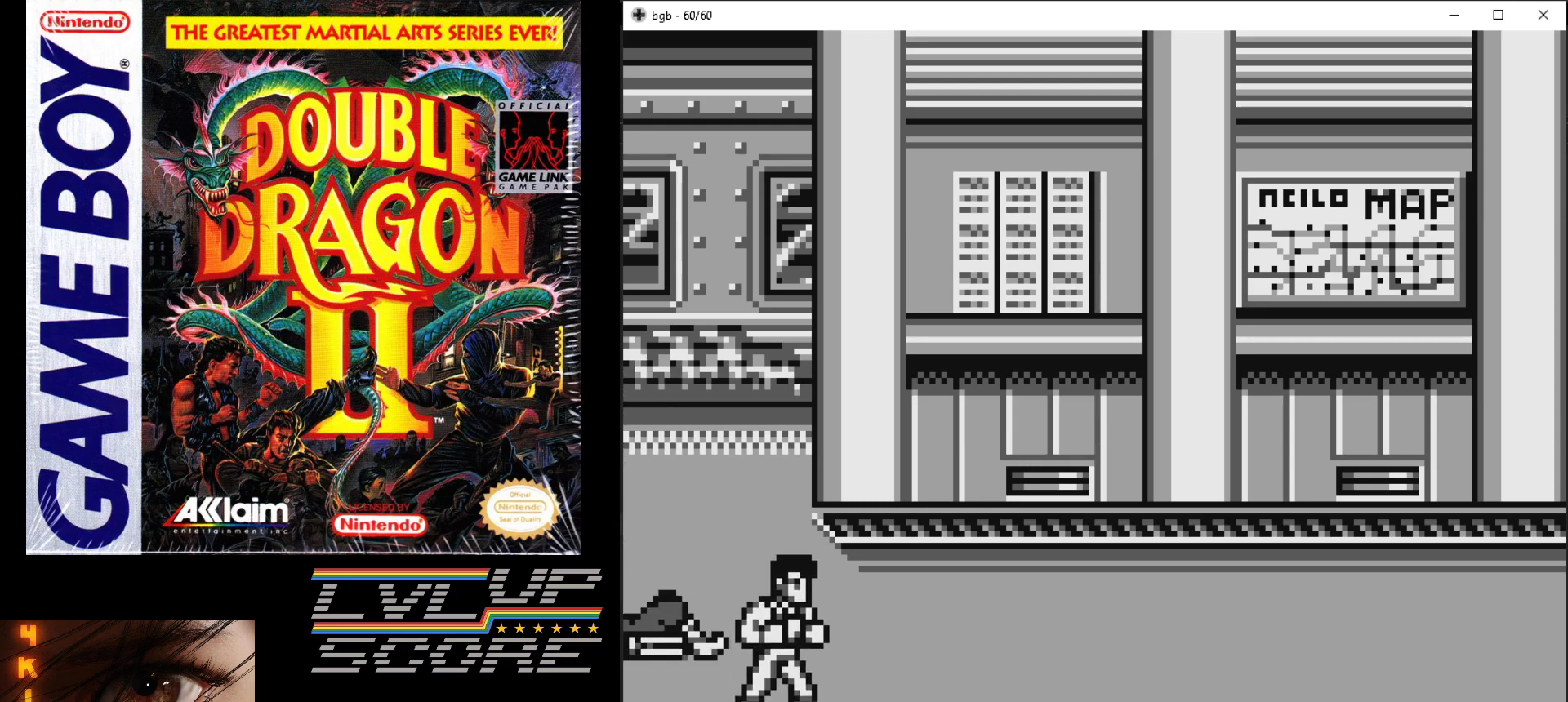
{"buttons": [], "events": [[50, "DPAD_RIGHT", "down"], [100, "DPAD_RIGHT", "up"], [133, "DPAD_DOWN", "up"]]}
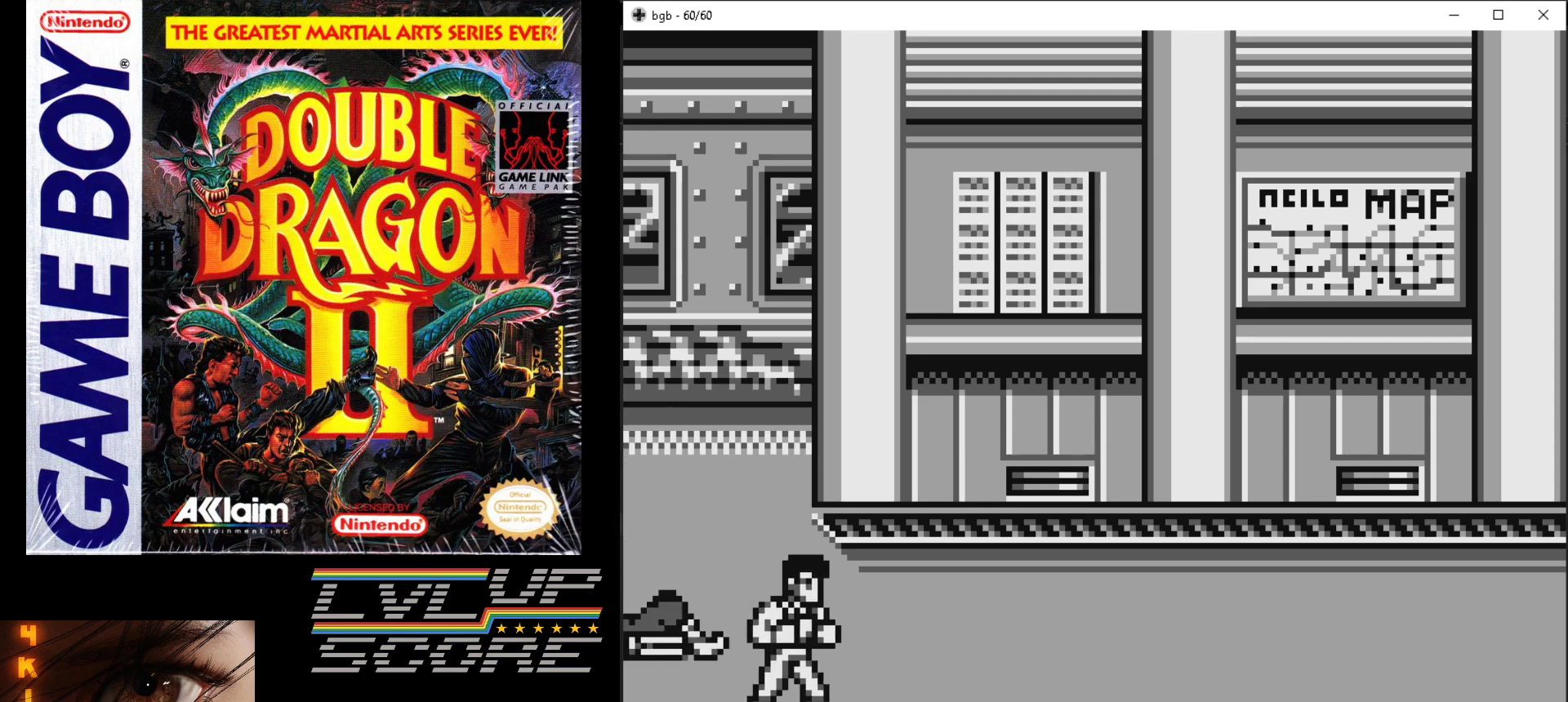
{"buttons": ["DPAD_UP"], "events": [[450, "DPAD_UP", "down"]]}
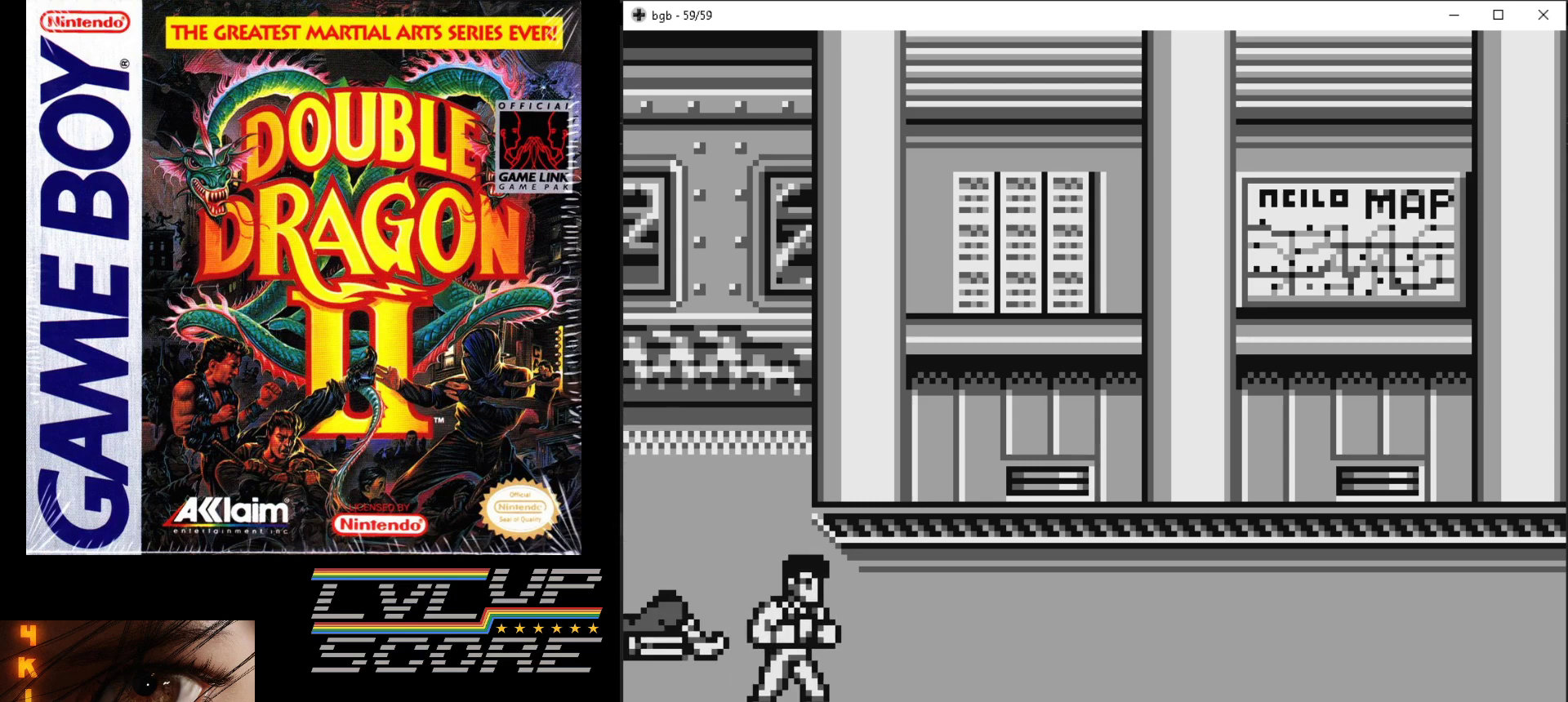
{"buttons": ["DPAD_UP", "DPAD_LEFT"], "events": [[133, "DPAD_UP", "up"], [283, "DPAD_LEFT", "down"], [317, "DPAD_UP", "down"]]}
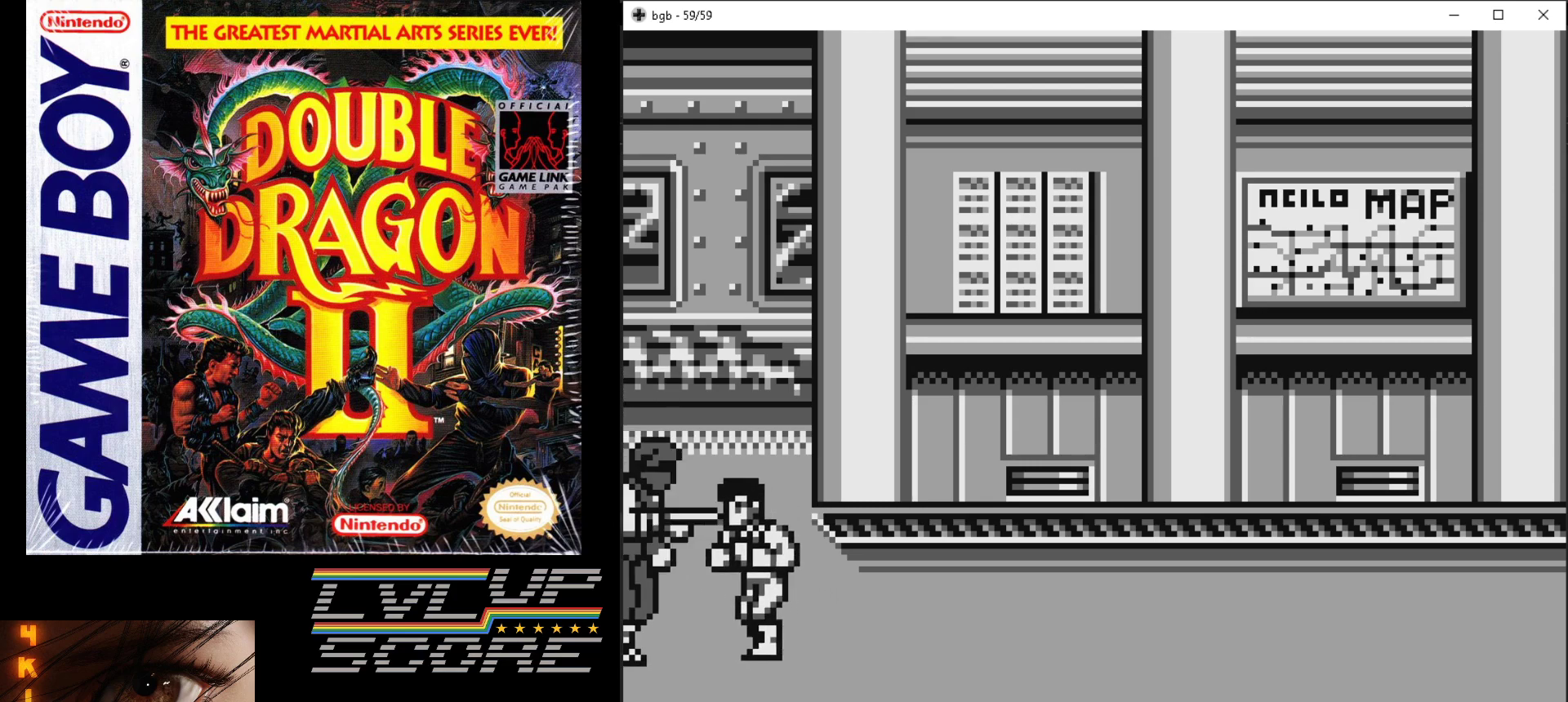
{"buttons": ["B"], "events": [[33, "B", "down"], [67, "DPAD_UP", "up"], [133, "B", "up"], [183, "B", "down"], [283, "B", "up"], [333, "B", "down"], [433, "B", "up"], [450, "DPAD_LEFT", "up"], [500, "B", "down"]]}
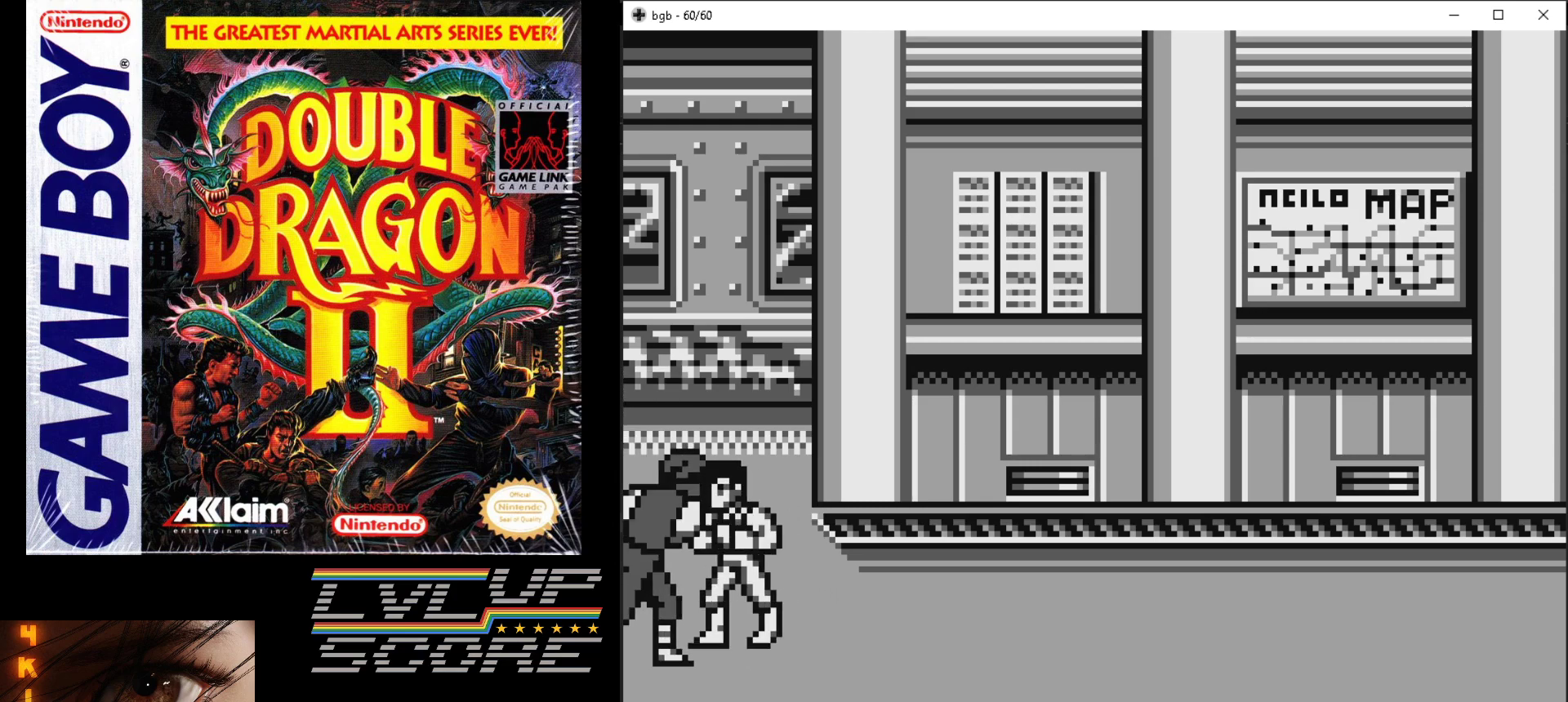
{"buttons": ["DPAD_LEFT"], "events": [[83, "B", "up"], [167, "B", "down"], [200, "DPAD_DOWN", "down"], [233, "B", "up"], [317, "DPAD_DOWN", "up"], [333, "DPAD_LEFT", "down"], [350, "B", "down"], [450, "B", "up"]]}
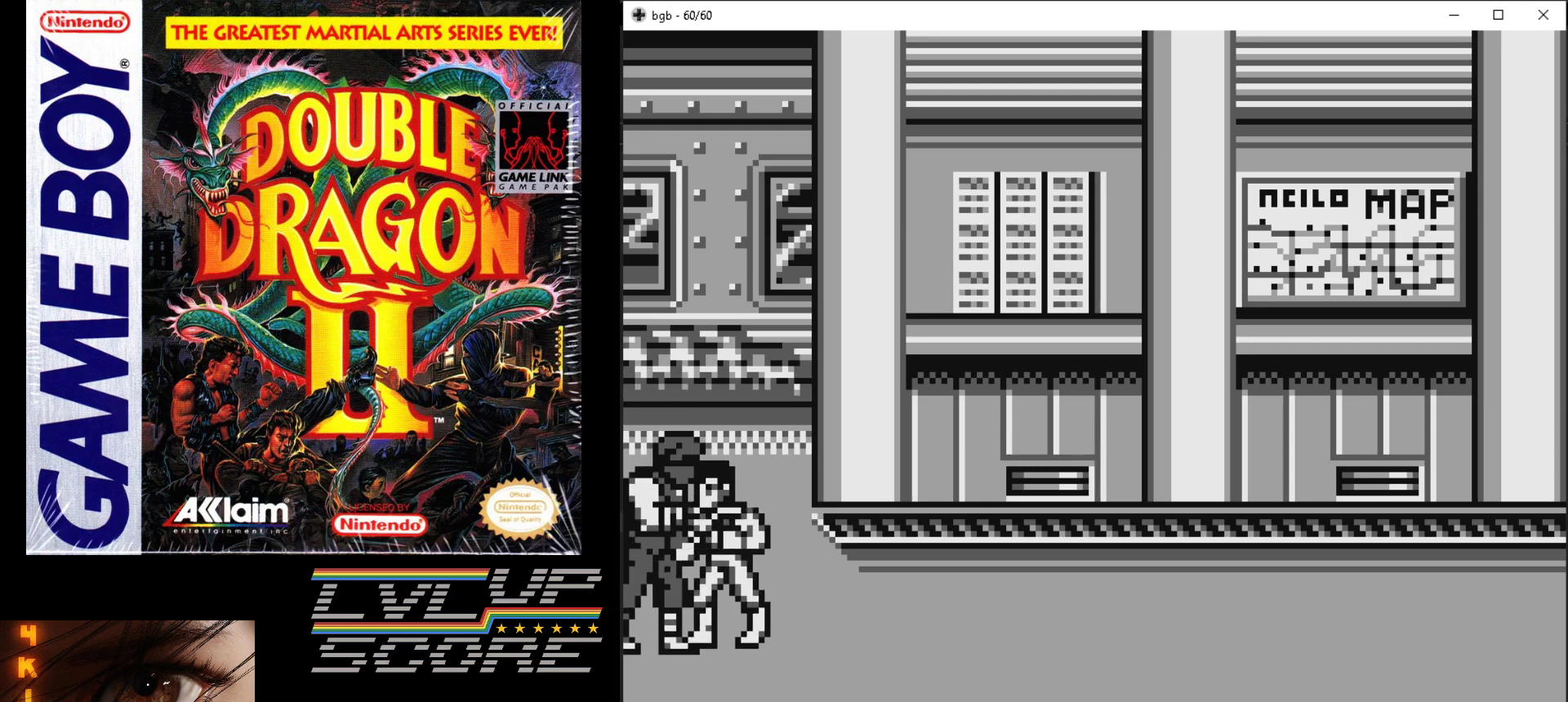
{"buttons": ["B"], "events": [[17, "B", "down"], [117, "B", "up"], [167, "B", "down"], [167, "DPAD_LEFT", "up"], [267, "B", "up"], [333, "B", "down"], [433, "B", "up"], [500, "B", "down"]]}
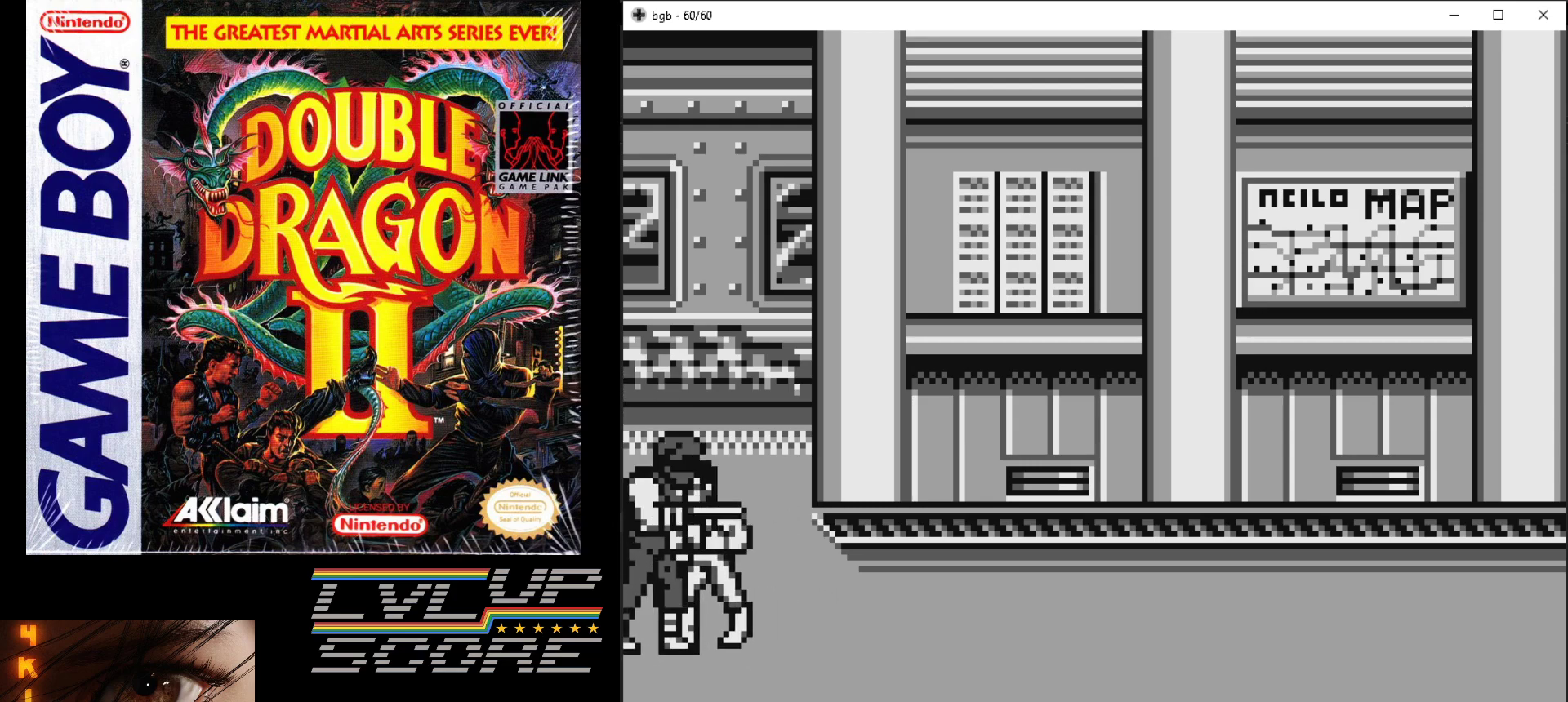
{"buttons": ["B"], "events": [[83, "B", "up"], [150, "B", "down"], [233, "B", "up"], [317, "B", "down"], [400, "B", "up"], [483, "B", "down"]]}
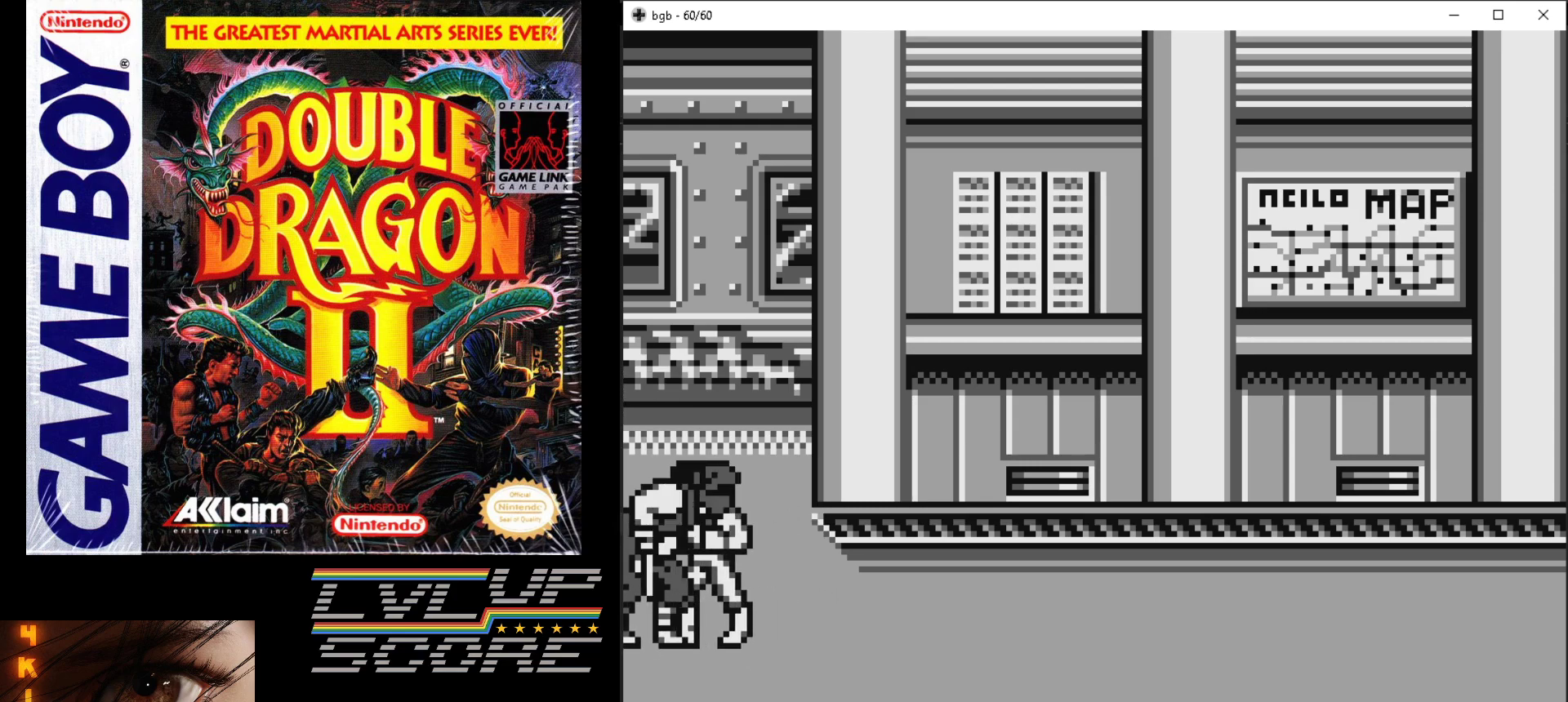
{"buttons": ["B"], "events": [[67, "B", "up"], [133, "B", "down"], [217, "B", "up"], [300, "B", "down"]]}
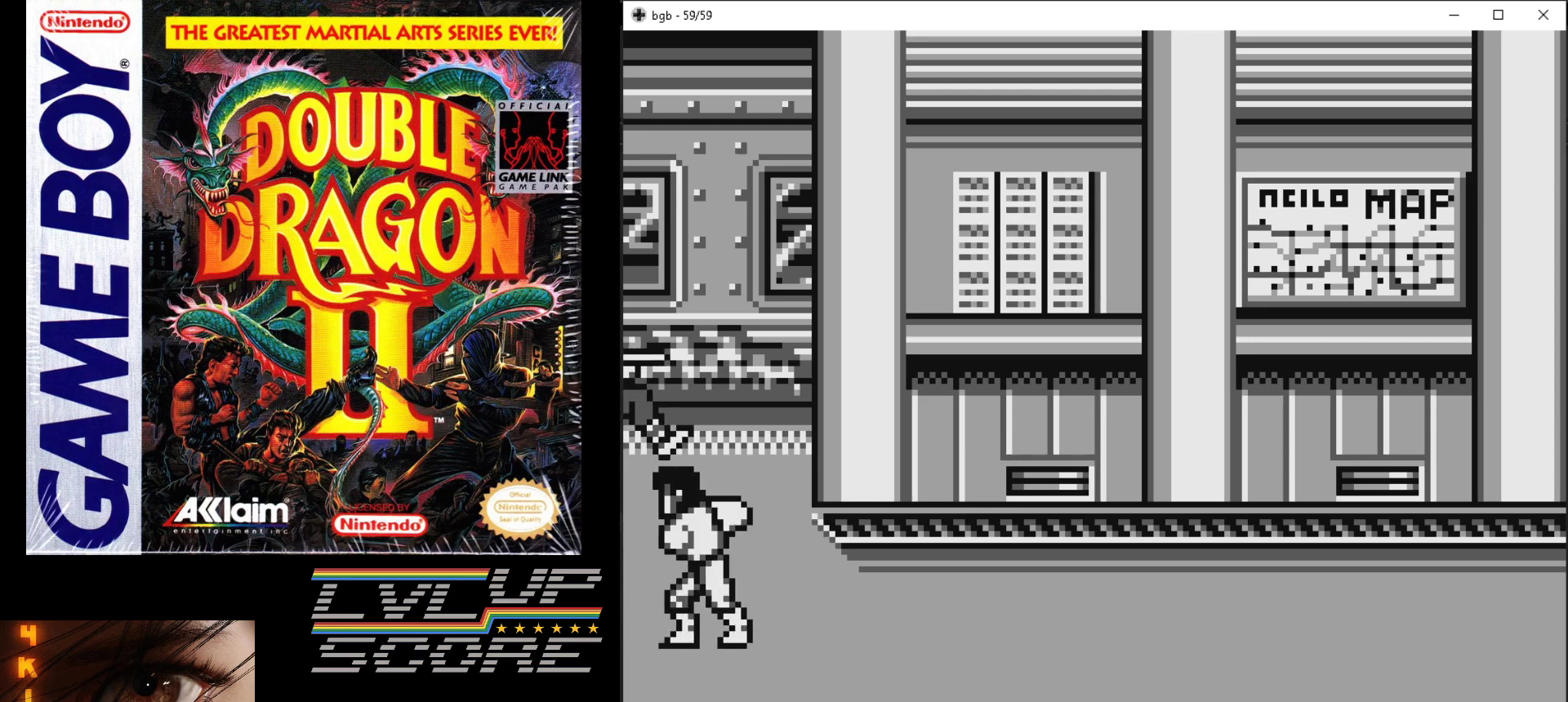
{"buttons": ["DPAD_DOWN", "DPAD_RIGHT"], "events": [[33, "B", "up"], [67, "DPAD_DOWN", "down"], [83, "DPAD_RIGHT", "down"]]}
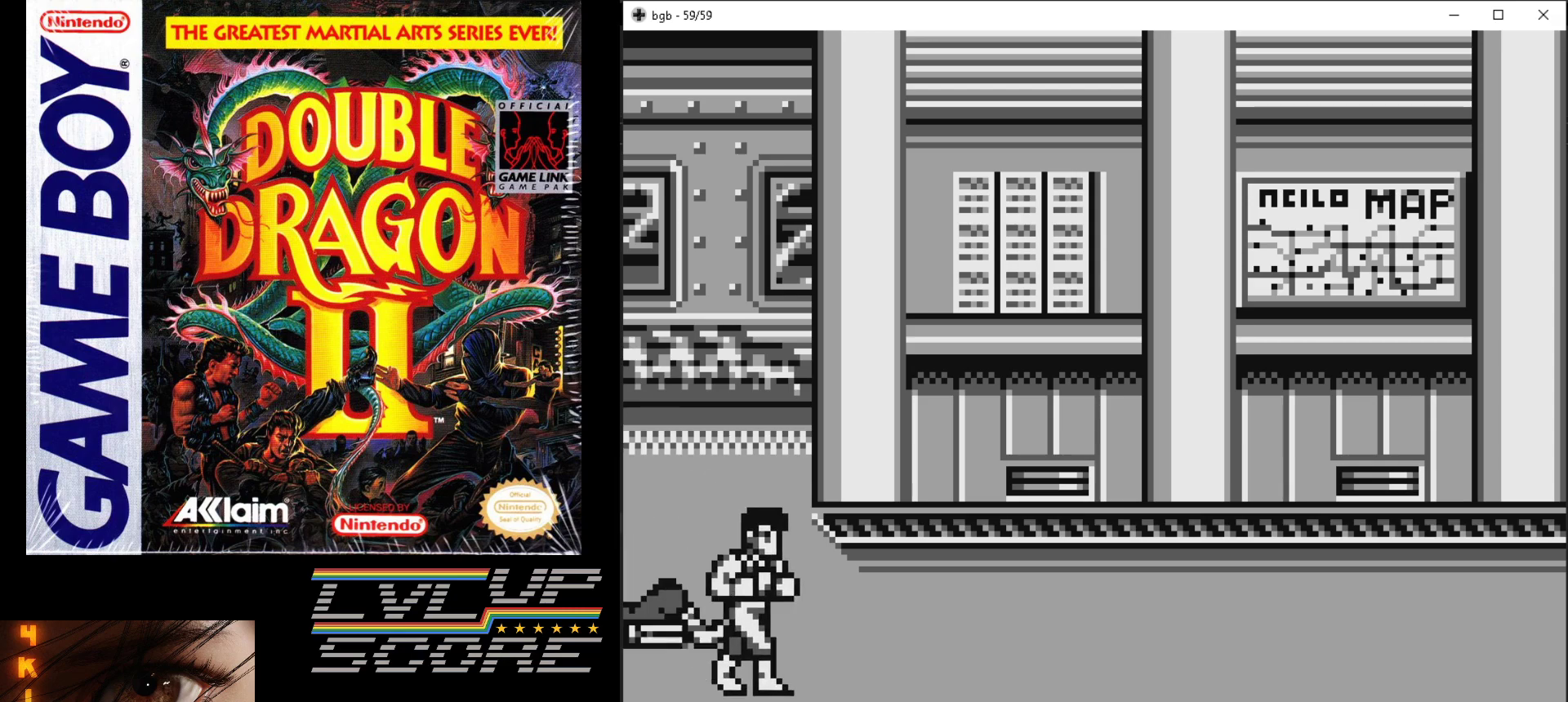
{"buttons": [], "events": [[200, "DPAD_RIGHT", "up"], [250, "DPAD_DOWN", "up"], [267, "DPAD_LEFT", "down"], [350, "DPAD_LEFT", "up"]]}
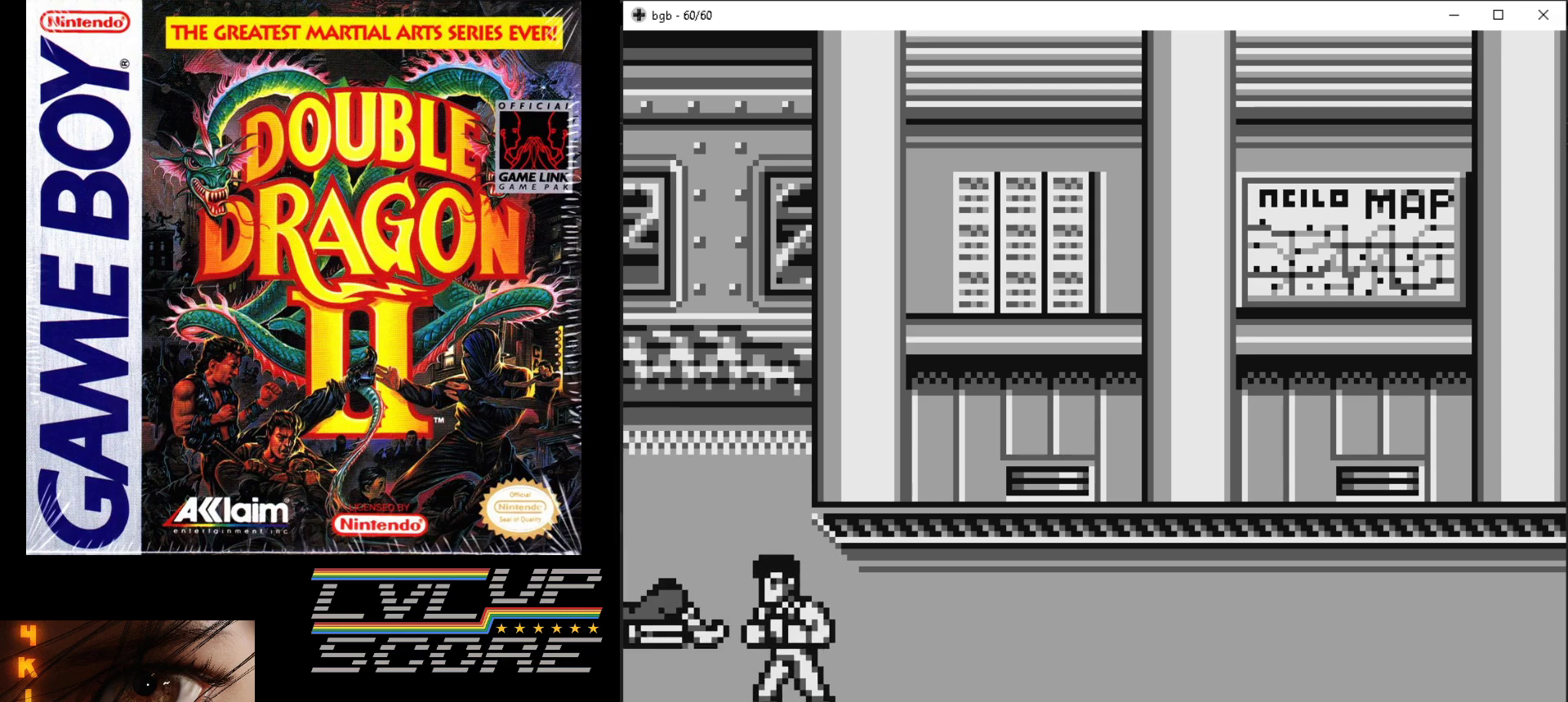
{"buttons": [], "events": []}
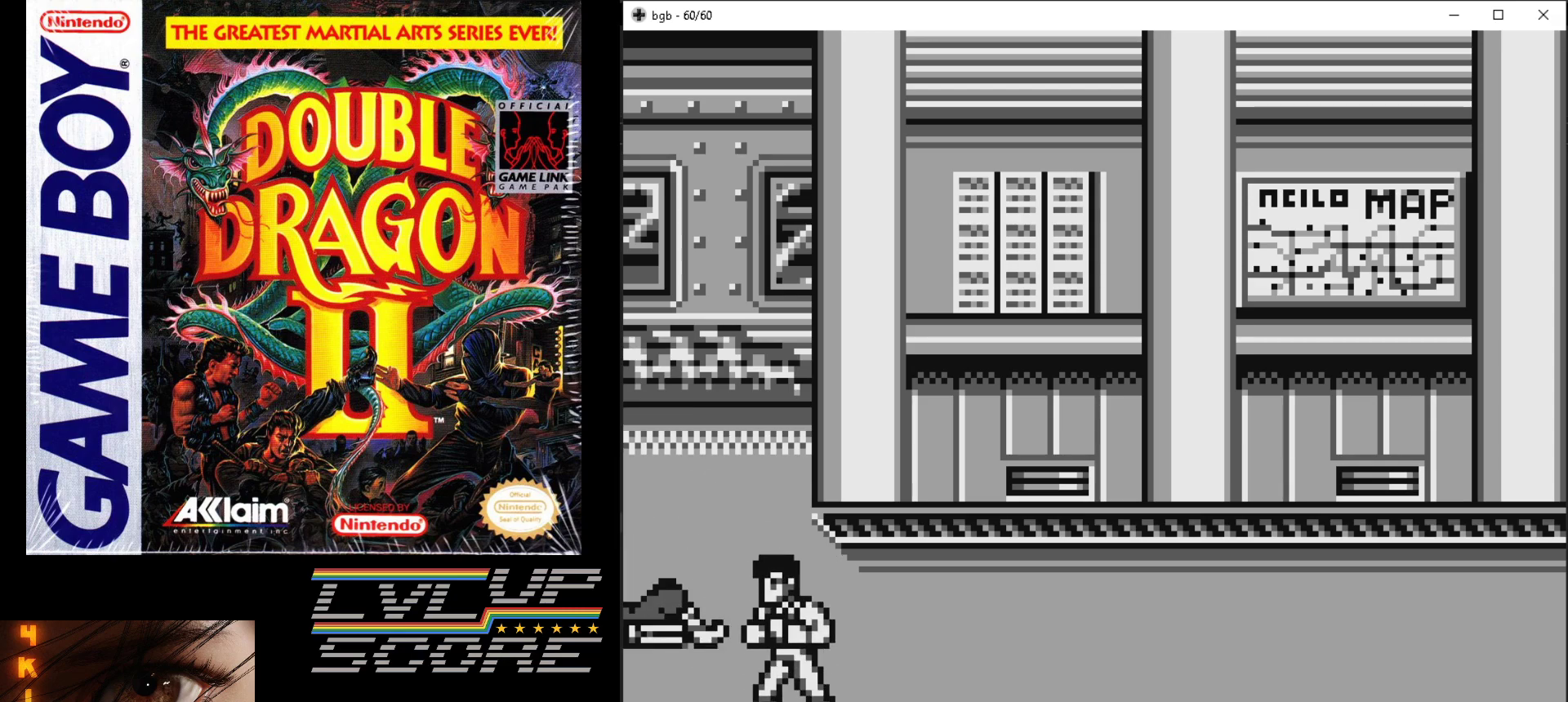
{"buttons": ["DPAD_UP", "DPAD_LEFT"], "events": [[200, "DPAD_UP", "down"], [317, "DPAD_LEFT", "down"]]}
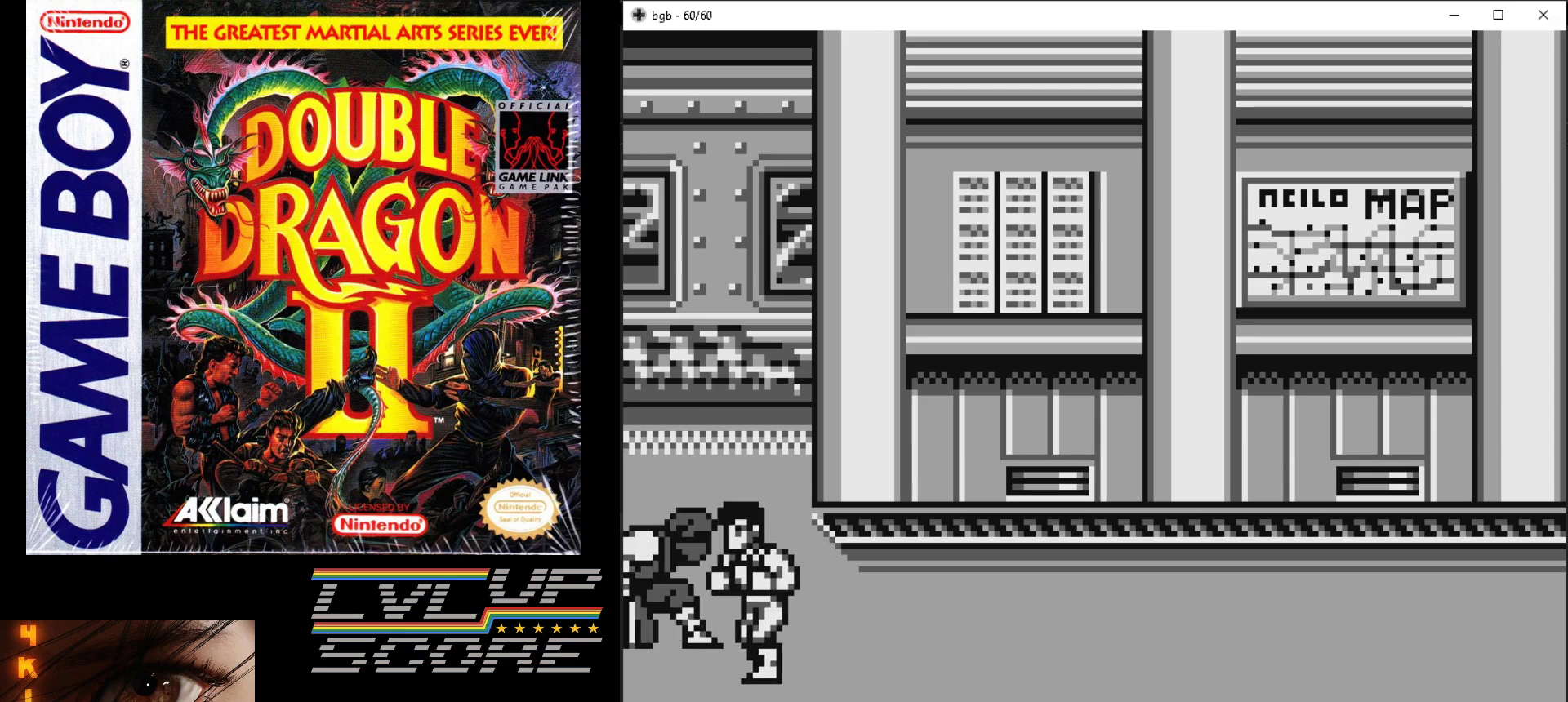
{"buttons": ["B"], "events": [[117, "B", "down"], [233, "B", "up"], [233, "DPAD_UP", "up"], [283, "B", "down"], [317, "DPAD_LEFT", "up"], [367, "B", "up"], [450, "B", "down"]]}
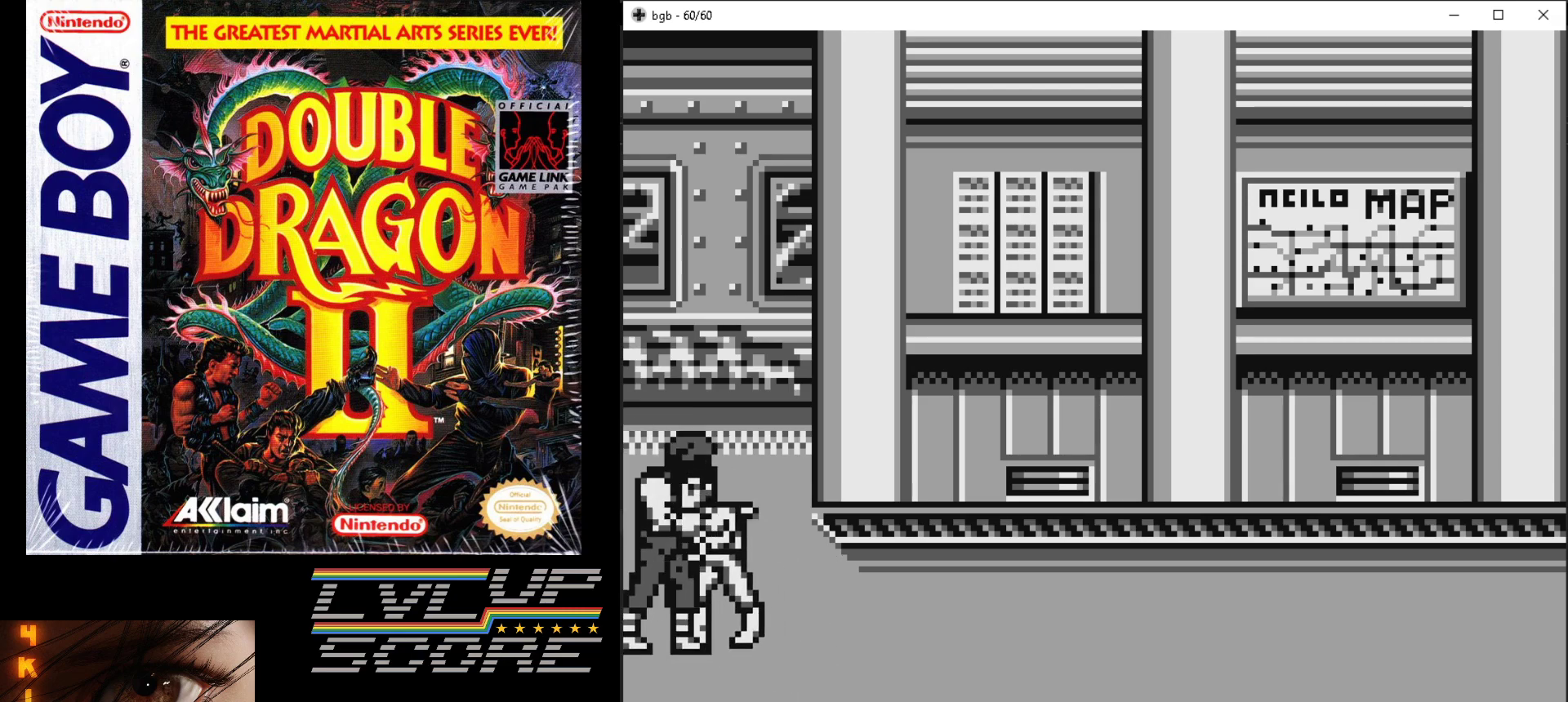
{"buttons": [], "events": [[33, "B", "up"], [100, "B", "down"], [183, "B", "up"], [250, "B", "down"], [333, "B", "up"], [400, "B", "down"], [483, "B", "up"]]}
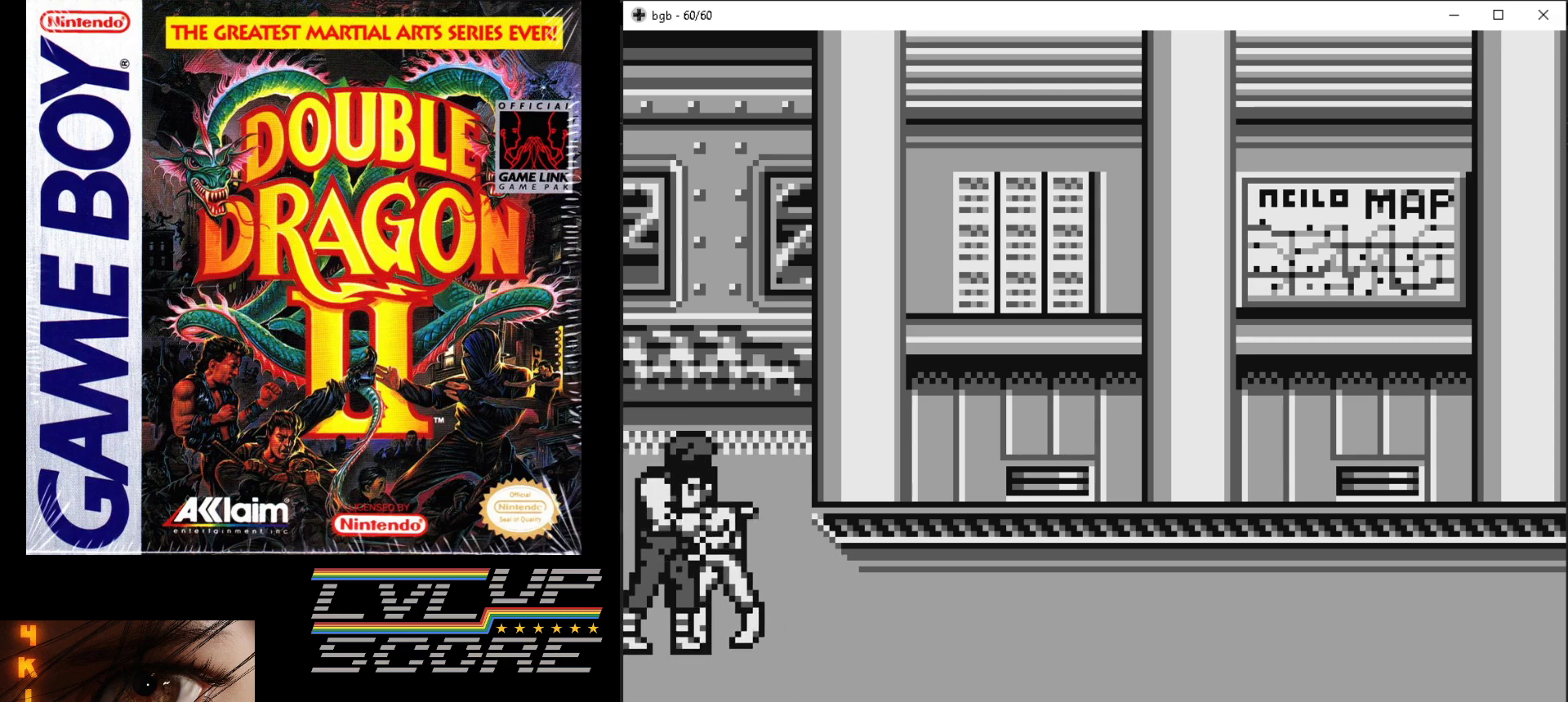
{"buttons": [], "events": [[50, "B", "down"], [133, "B", "up"], [217, "B", "down"], [283, "B", "up"], [367, "B", "down"], [450, "B", "up"]]}
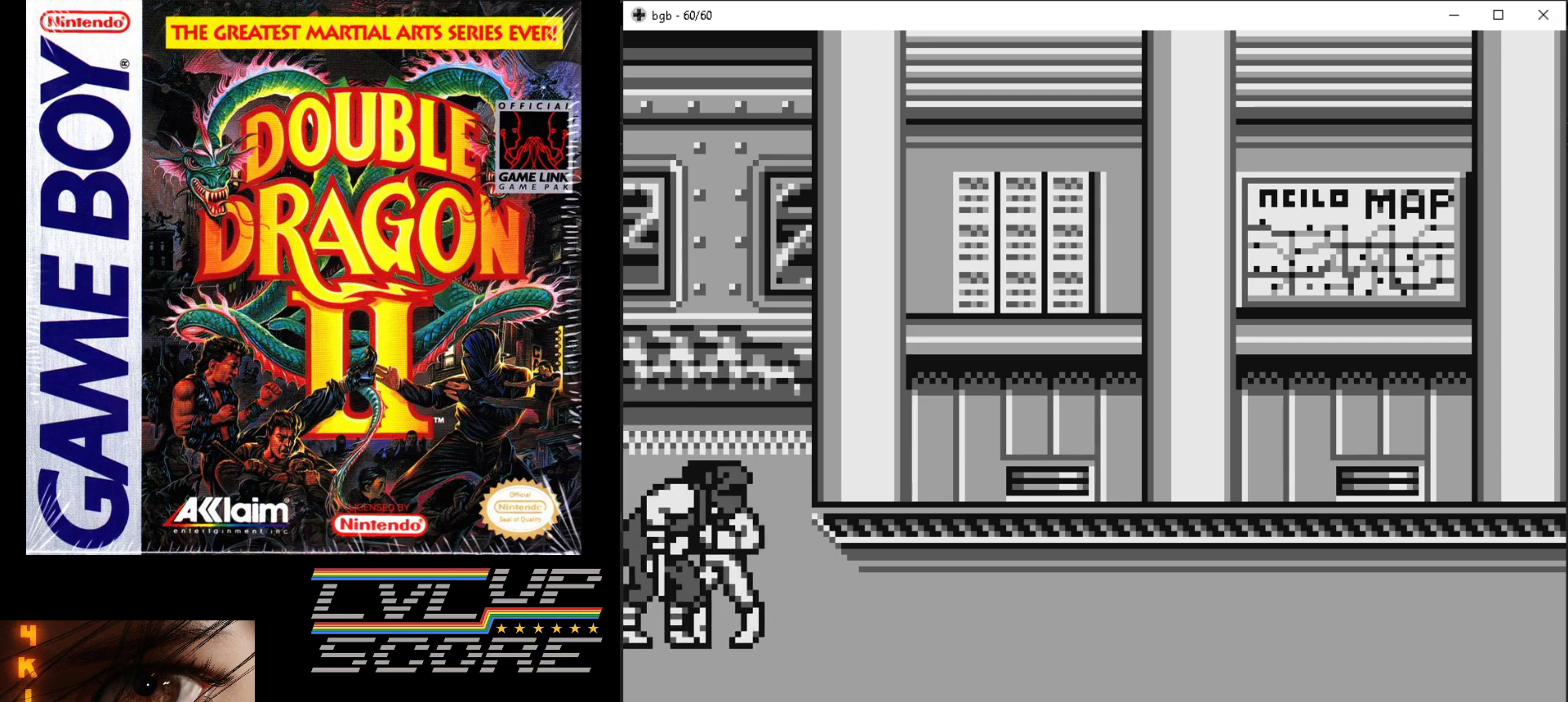
{"buttons": ["B"], "events": [[17, "B", "down"], [100, "B", "up"], [167, "B", "down"], [250, "B", "up"], [333, "B", "down"]]}
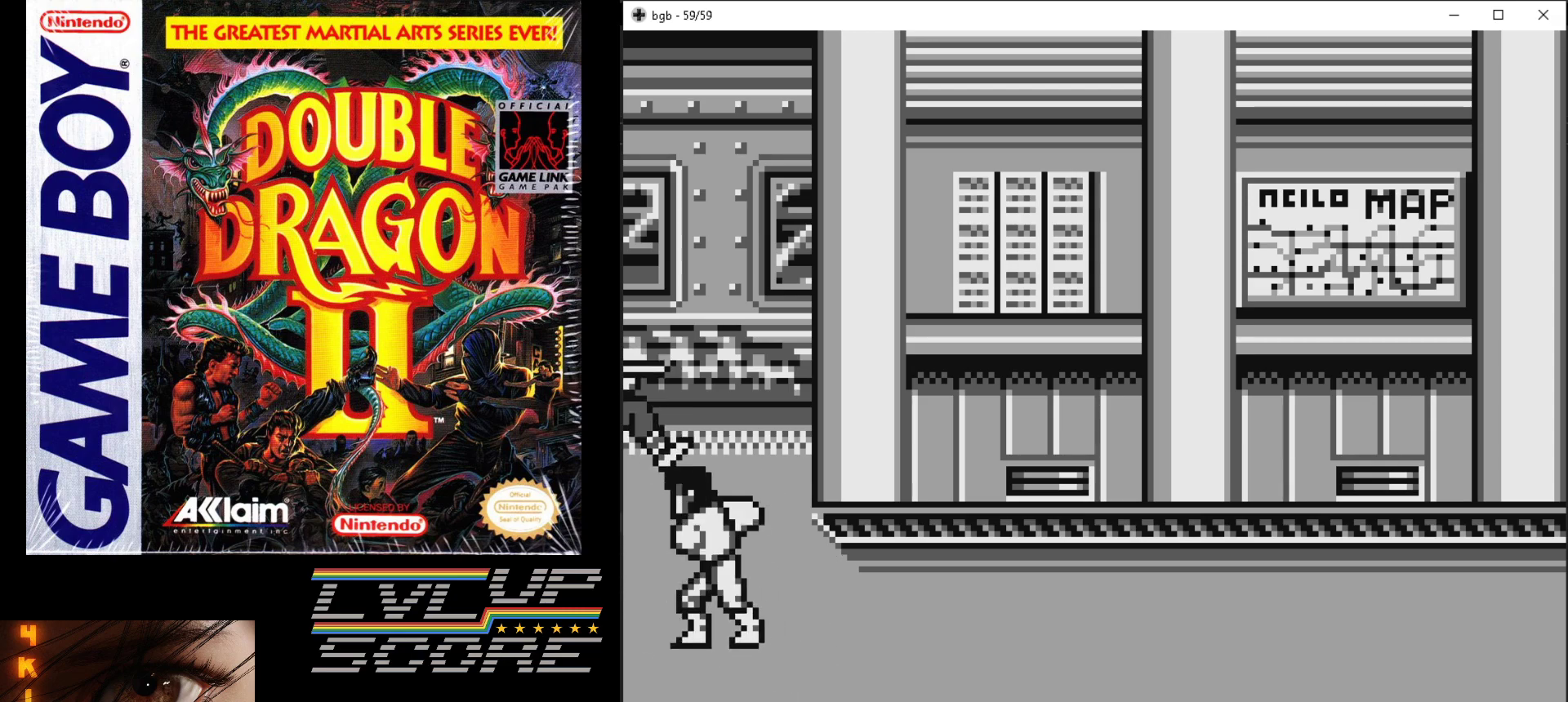
{"buttons": ["DPAD_DOWN", "DPAD_RIGHT"], "events": [[100, "B", "up"], [150, "DPAD_DOWN", "down"], [167, "DPAD_RIGHT", "down"]]}
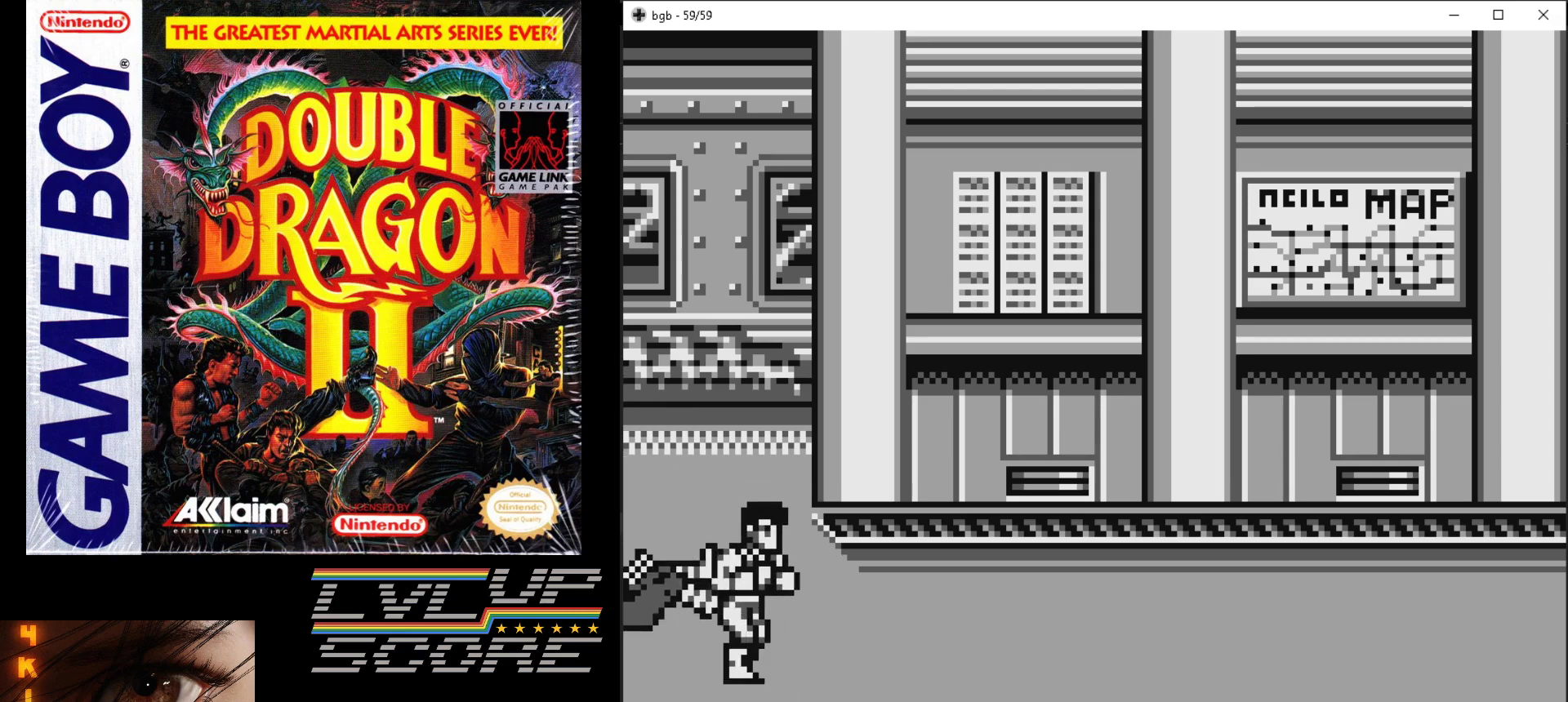
{"buttons": [], "events": [[150, "DPAD_RIGHT", "up"], [233, "DPAD_DOWN", "up"], [233, "DPAD_LEFT", "down"], [283, "DPAD_LEFT", "up"], [433, "DPAD_LEFT", "down"], [467, "DPAD_LEFT", "up"]]}
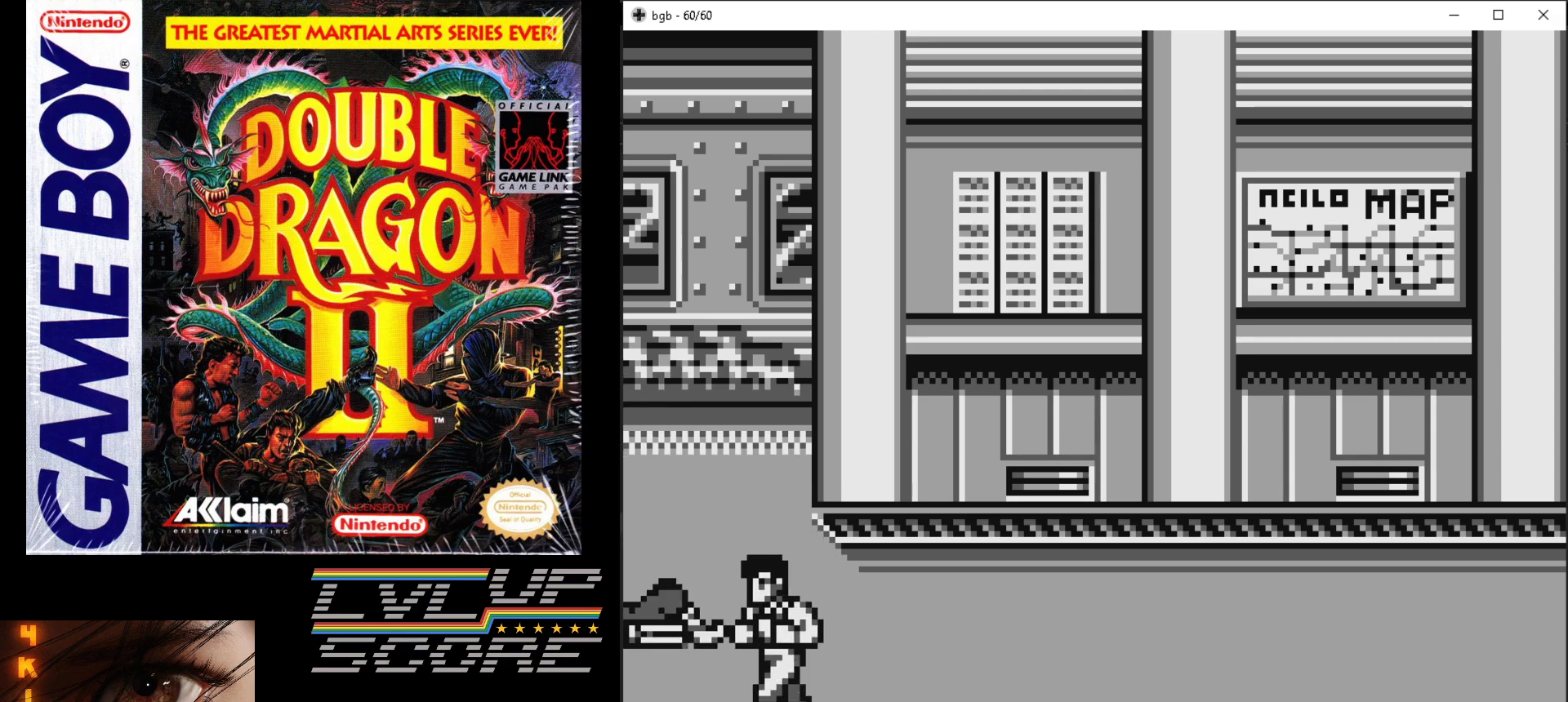
{"buttons": ["DPAD_UP"], "events": [[500, "DPAD_UP", "down"]]}
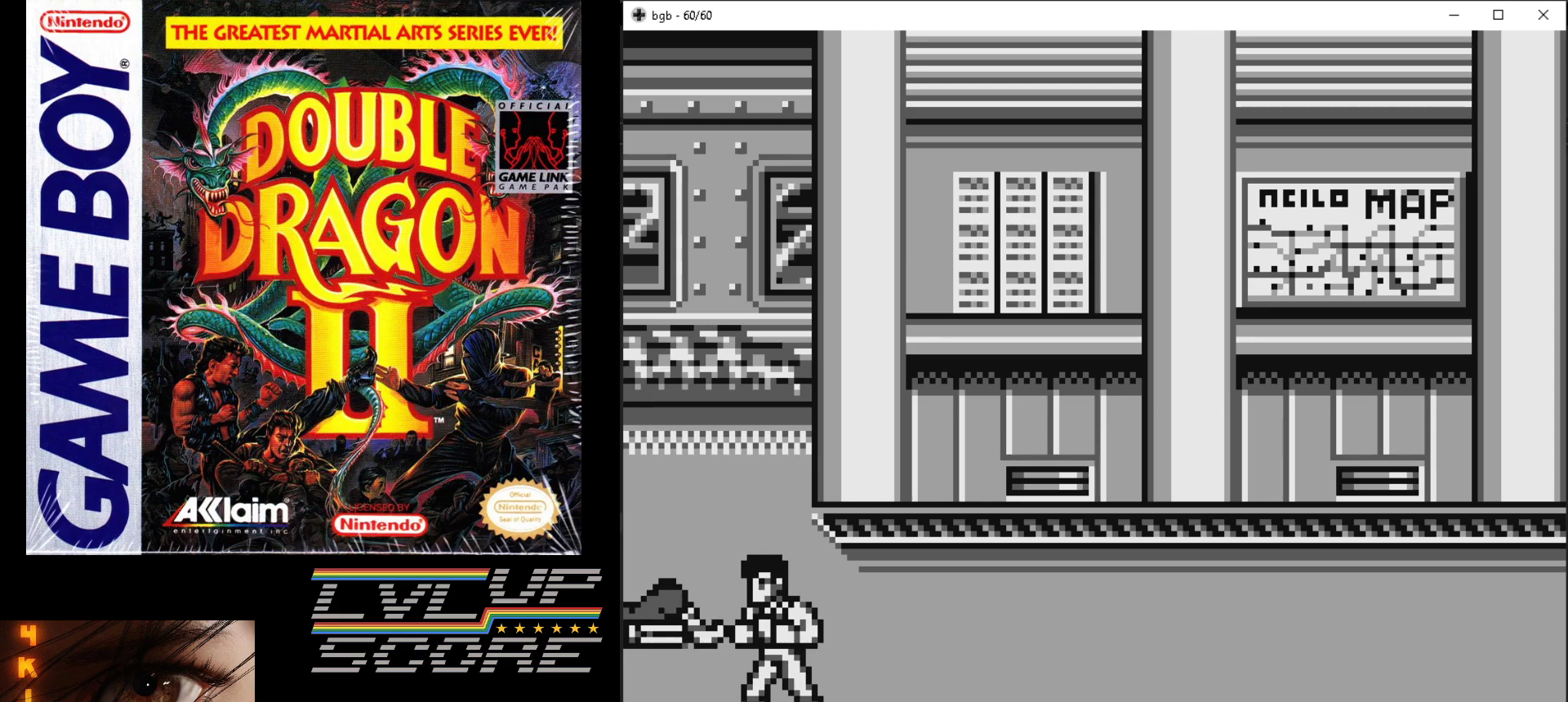
{"buttons": [], "events": [[67, "DPAD_LEFT", "down"], [250, "DPAD_LEFT", "up"], [317, "DPAD_LEFT", "down"], [400, "DPAD_UP", "up"], [417, "DPAD_LEFT", "up"]]}
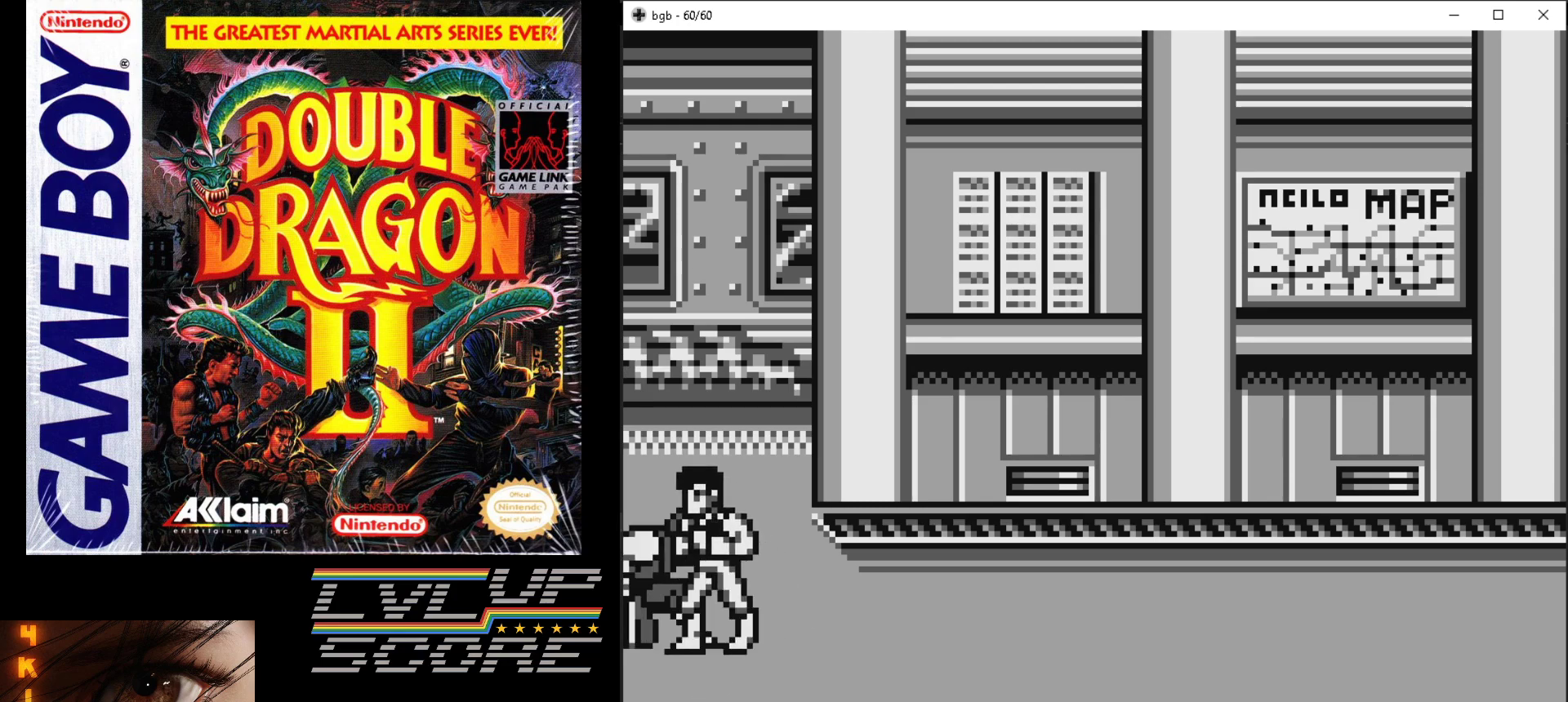
{"buttons": [], "events": [[33, "DPAD_LEFT", "down"], [50, "B", "down"], [50, "DPAD_UP", "down"], [150, "B", "up"], [150, "DPAD_UP", "up"], [183, "DPAD_LEFT", "up"], [217, "B", "down"], [333, "B", "up"], [400, "B", "down"], [467, "B", "up"]]}
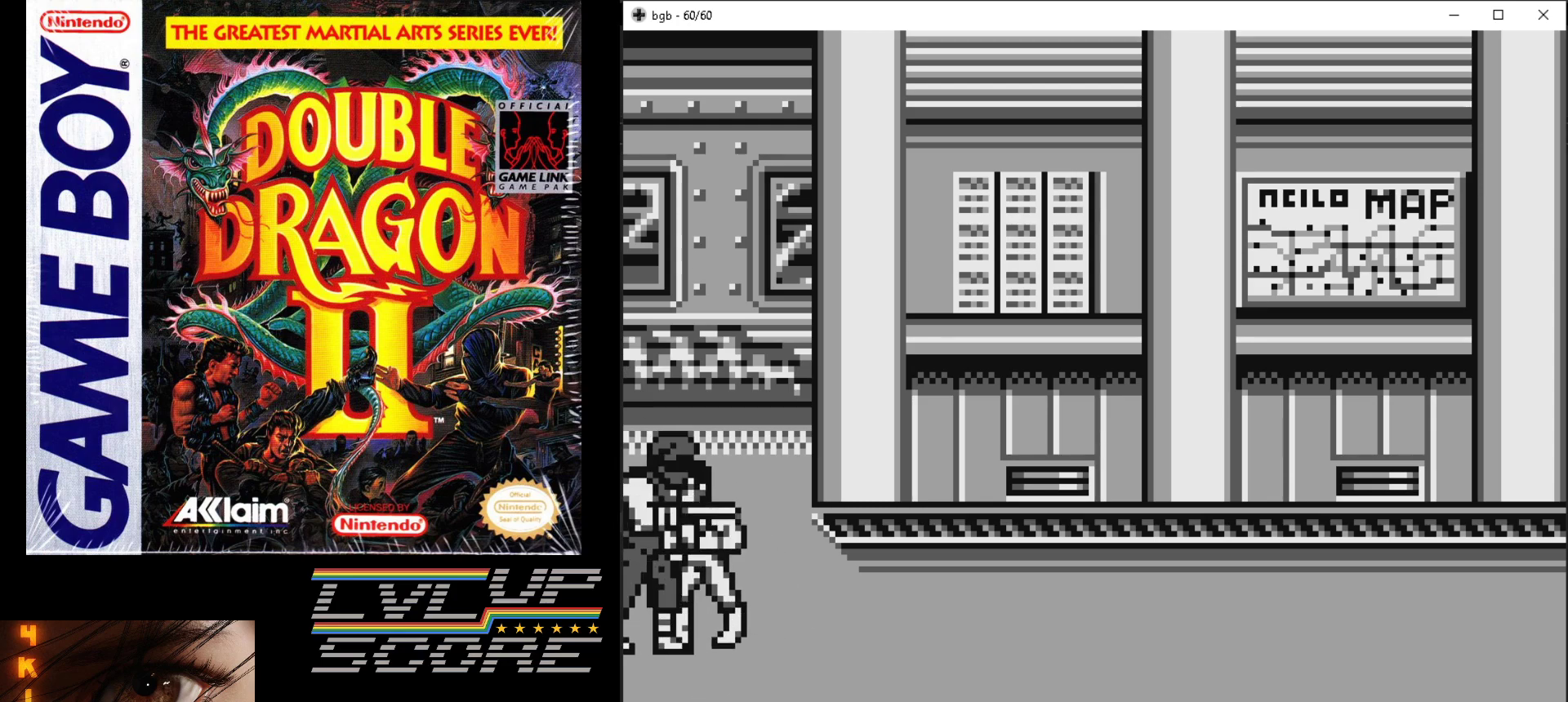
{"buttons": ["B"], "events": [[67, "B", "down"], [117, "B", "up"], [200, "B", "down"], [267, "B", "up"], [350, "B", "down"], [400, "B", "up"], [467, "B", "down"]]}
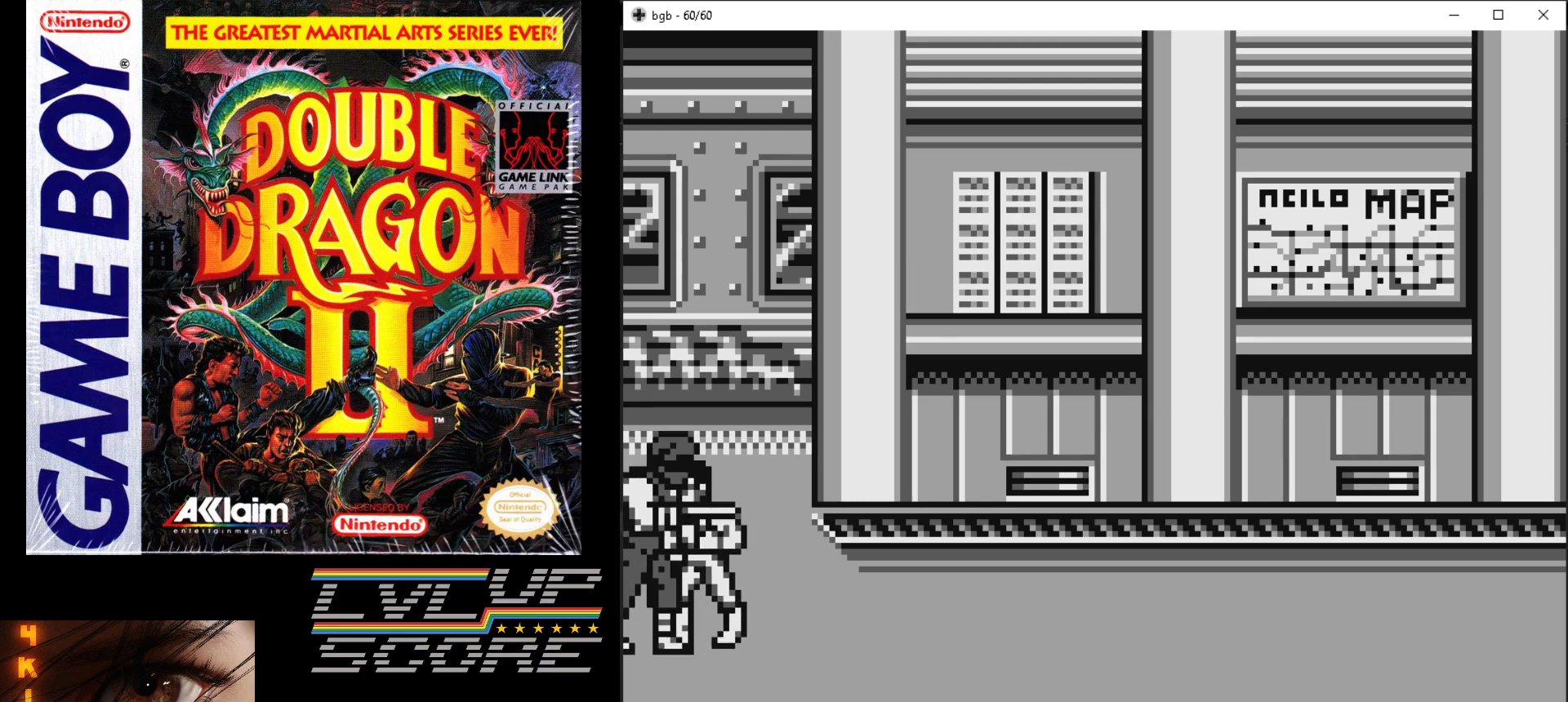
{"buttons": [], "events": [[50, "B", "up"], [117, "B", "down"], [200, "B", "up"], [267, "B", "down"], [333, "B", "up"], [417, "B", "down"], [500, "B", "up"]]}
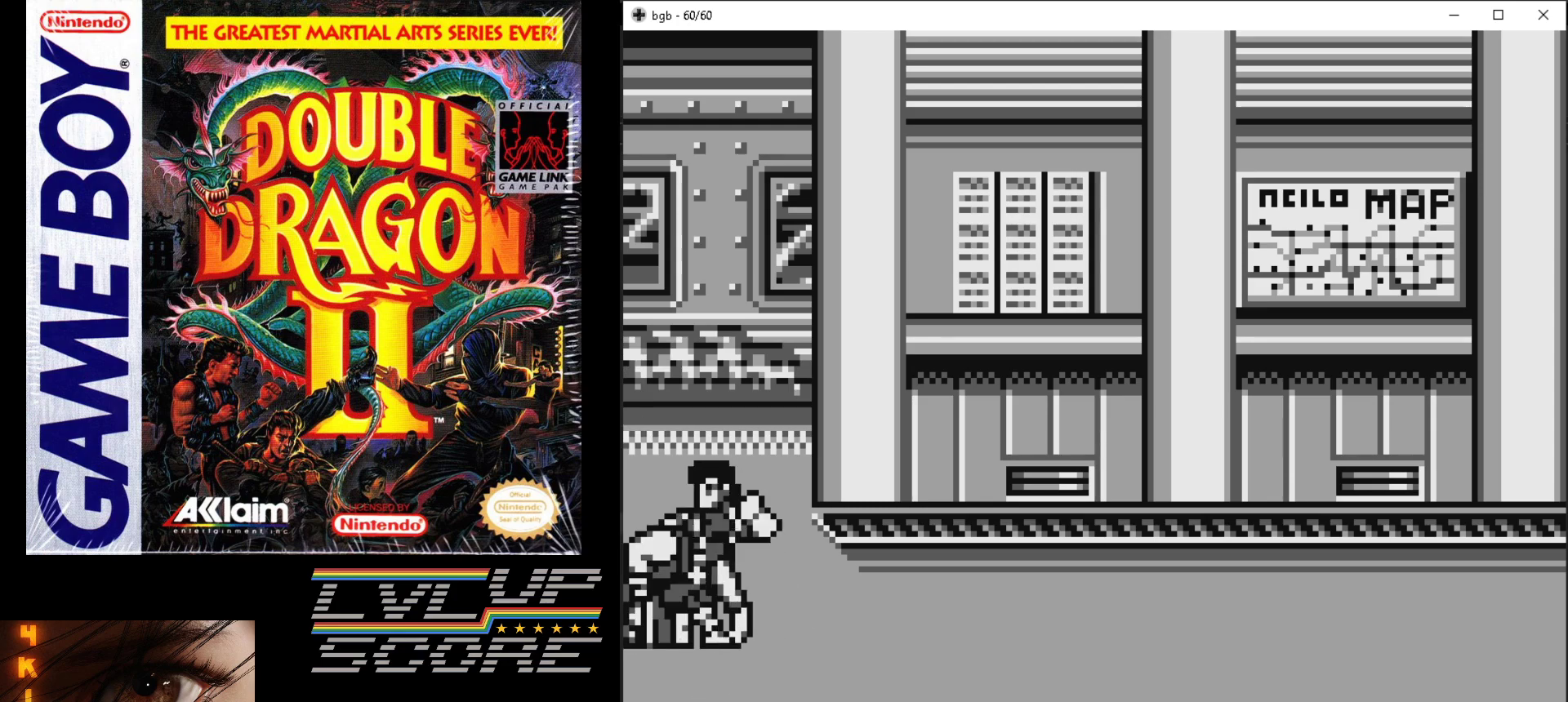
{"buttons": ["DPAD_DOWN", "DPAD_RIGHT"], "events": [[67, "B", "down"], [150, "B", "up"], [200, "B", "down"], [433, "B", "up"], [467, "DPAD_DOWN", "down"], [483, "DPAD_RIGHT", "down"]]}
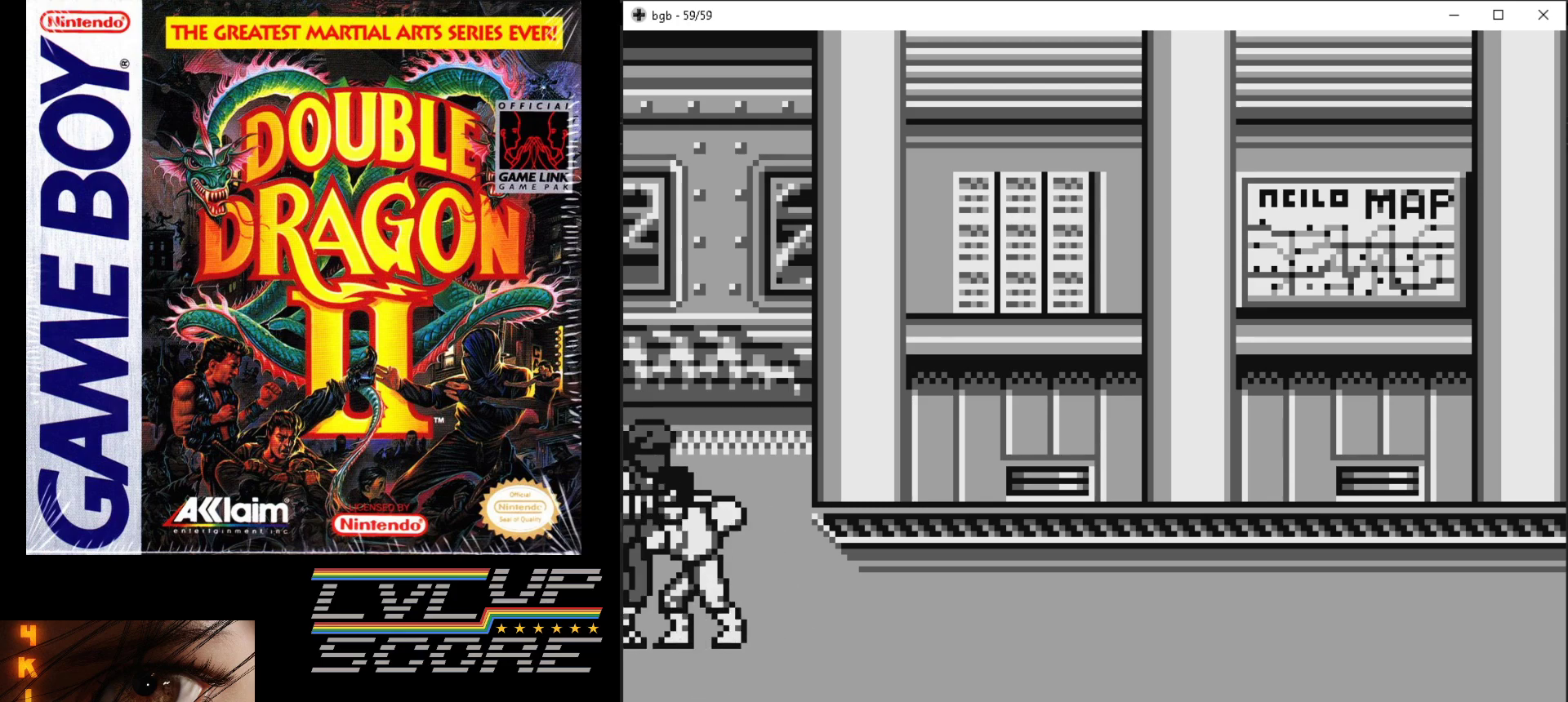
{"buttons": ["DPAD_DOWN", "DPAD_RIGHT"], "events": []}
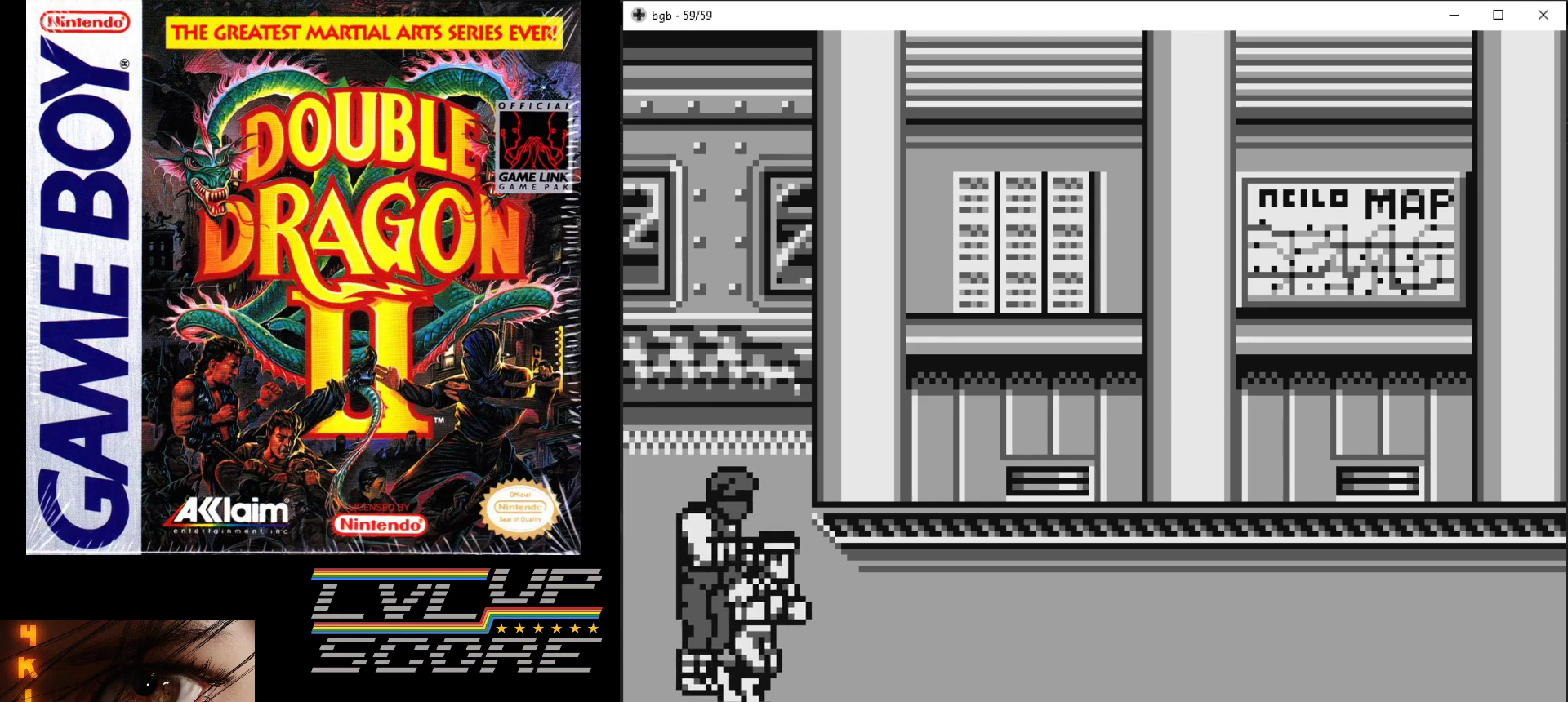
{"buttons": ["B", "DPAD_LEFT"], "events": [[283, "DPAD_DOWN", "up"], [283, "DPAD_UP", "down"], [300, "DPAD_LEFT", "down"], [300, "DPAD_RIGHT", "up"], [367, "B", "down"], [400, "DPAD_UP", "up"], [450, "B", "up"], [500, "B", "down"]]}